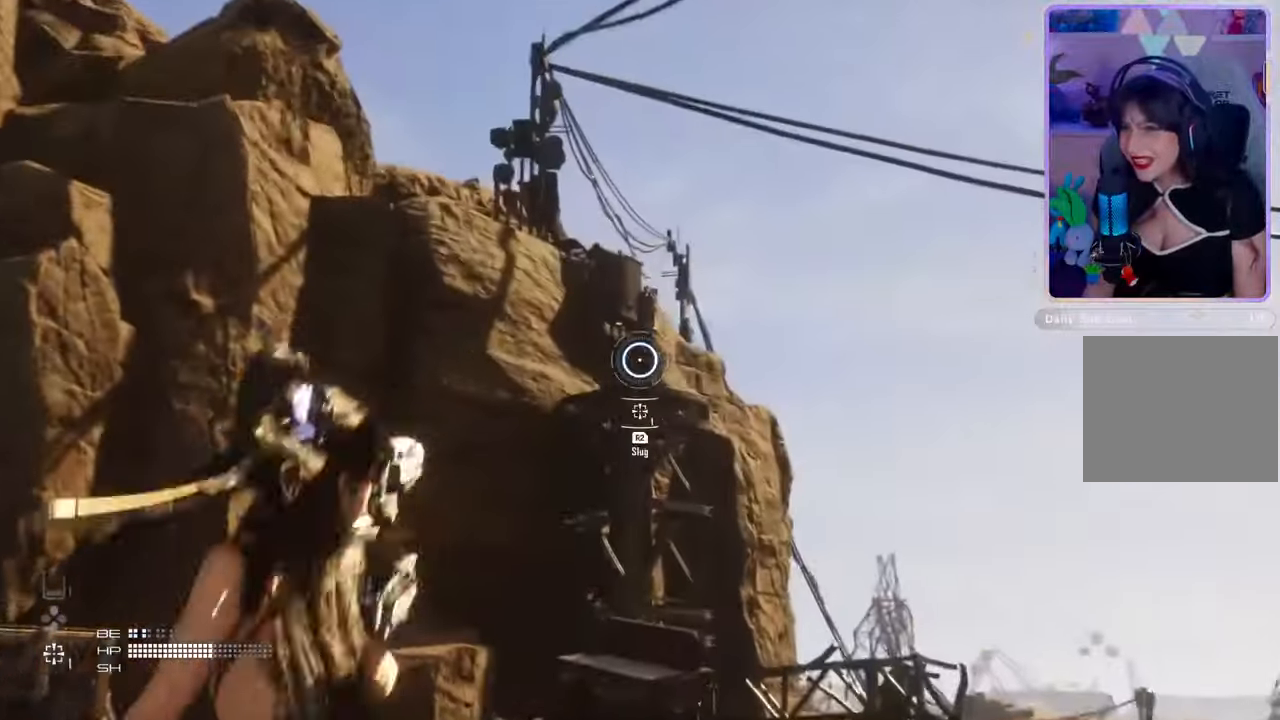
Gameplay with a controller (PlayStation layout); each line is a JSON object with the inputs held at the frame after it (dt_ms = milliseconds from this image to that frame). "events" lists button and stick changes between this image and that frame as [ms after this image, input, new state], when the widget could be followed in between. Not read: CROSS.
{"dt_ms": 500, "buttons": ["L2"], "left_stick": "up-left", "right_stick": "center", "events": [[33, "right_stick", "center"], [233, "left_stick", "up-left"]]}
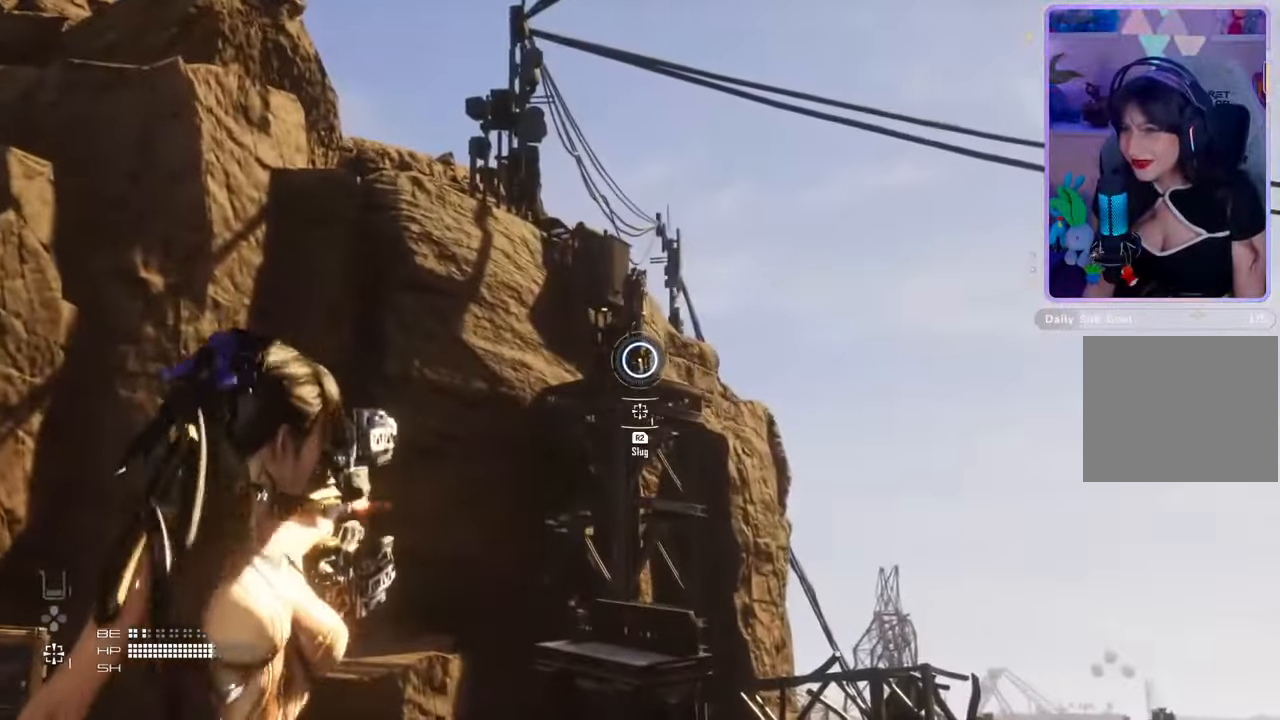
{"dt_ms": 500, "buttons": ["L2"], "left_stick": "center", "right_stick": "center", "events": [[133, "left_stick", "center"]]}
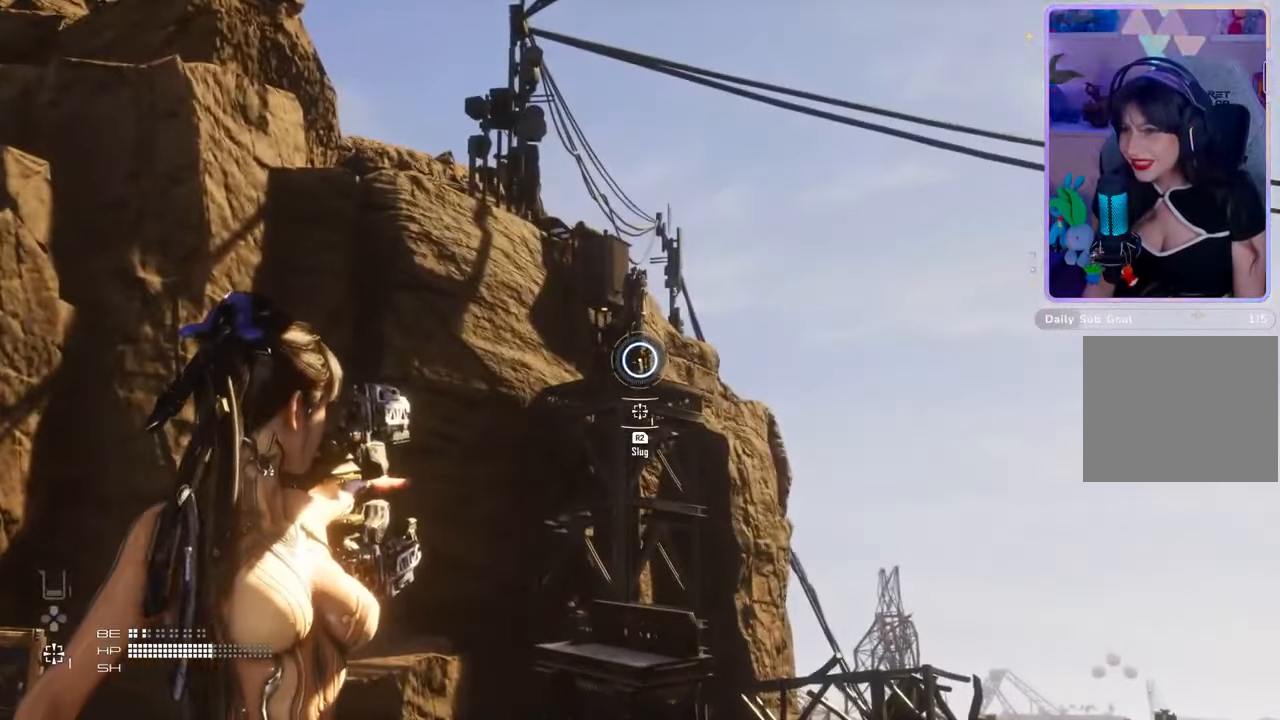
{"dt_ms": 500, "buttons": [], "left_stick": "center", "right_stick": "center", "events": [[233, "L2", "up"]]}
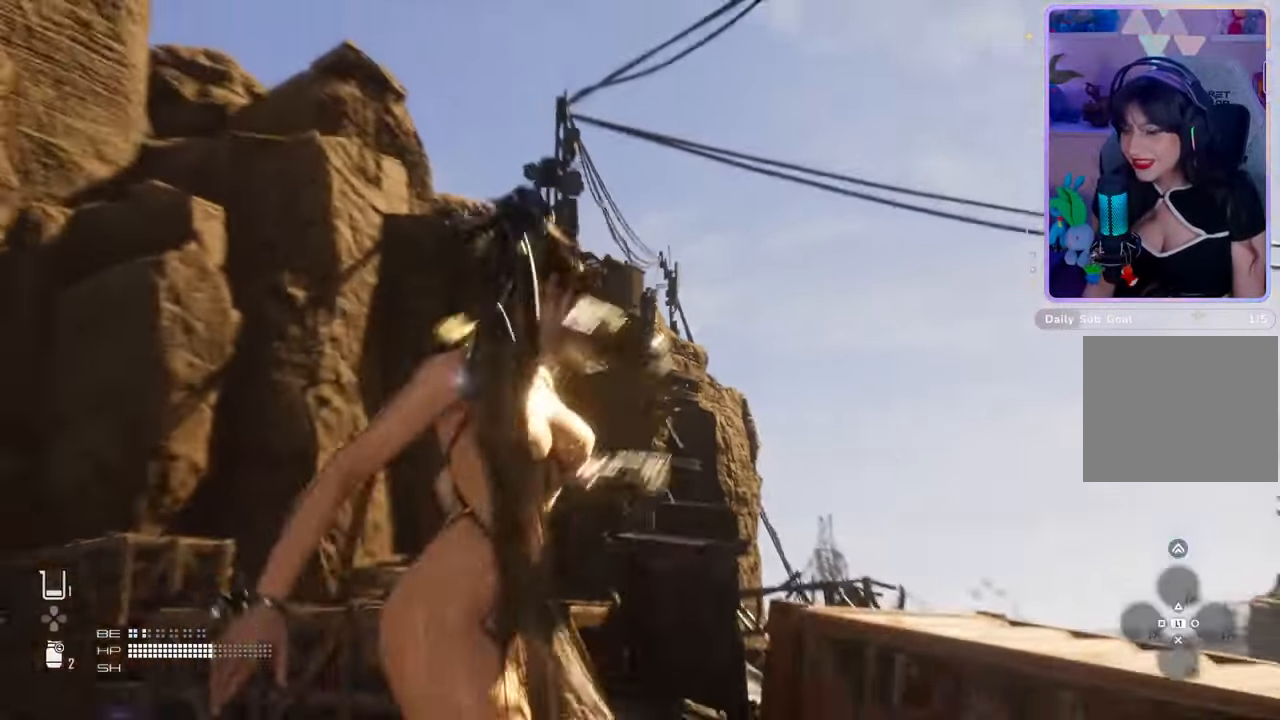
{"dt_ms": 500, "buttons": ["L2"], "left_stick": "center", "right_stick": "center", "events": [[133, "L2", "down"]]}
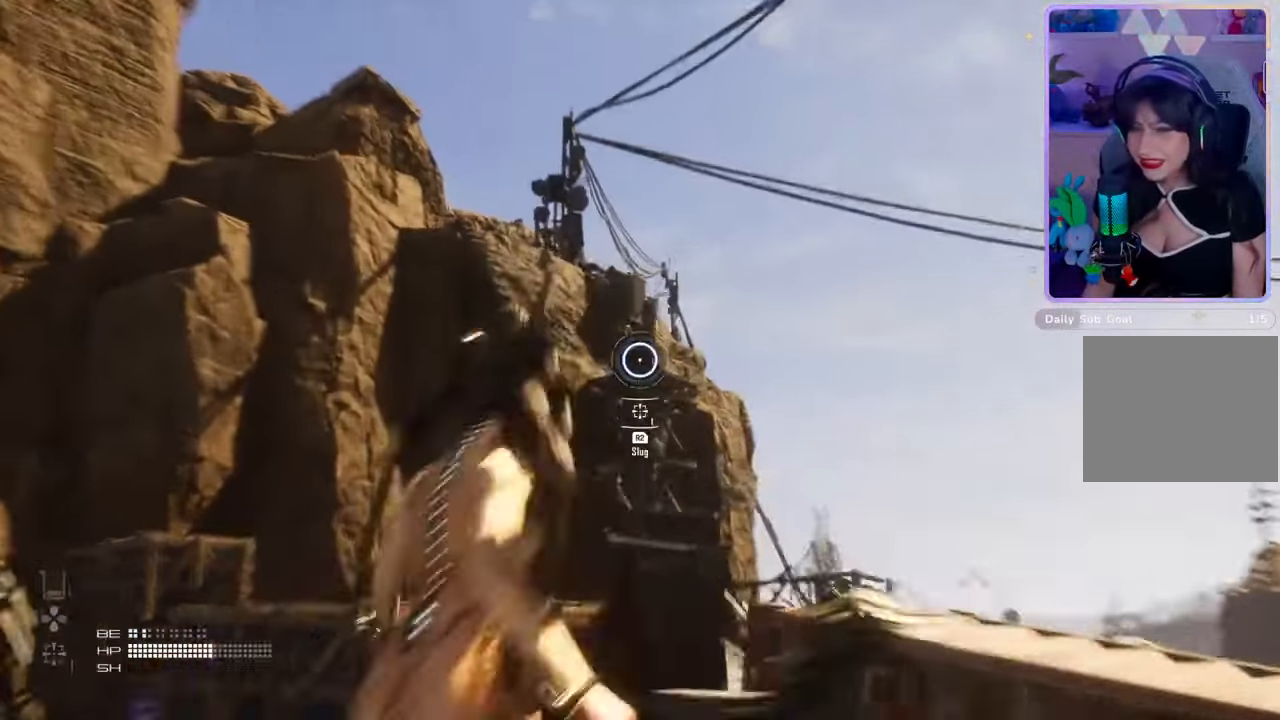
{"dt_ms": 500, "buttons": ["L2"], "left_stick": "center", "right_stick": "center", "events": []}
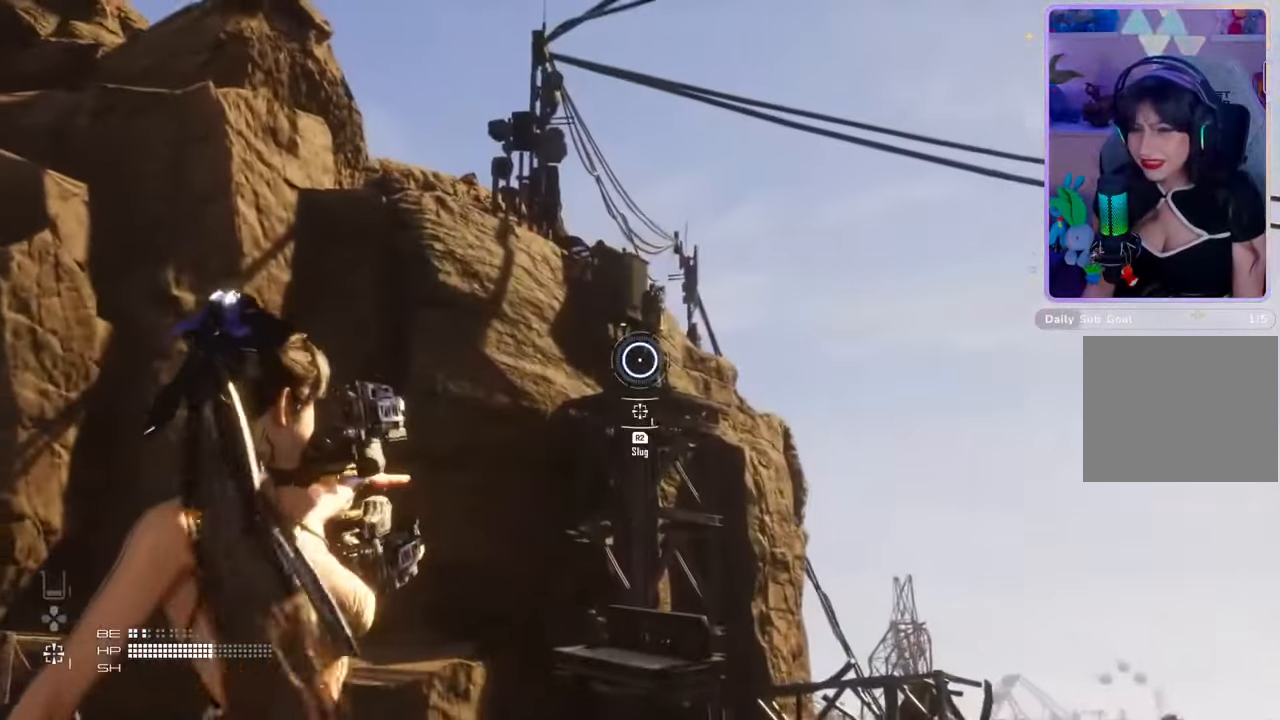
{"dt_ms": 1000, "buttons": ["L2"], "left_stick": "center", "right_stick": "center", "events": [[167, "DPAD_RIGHT", "down"], [833, "DPAD_RIGHT", "up"]]}
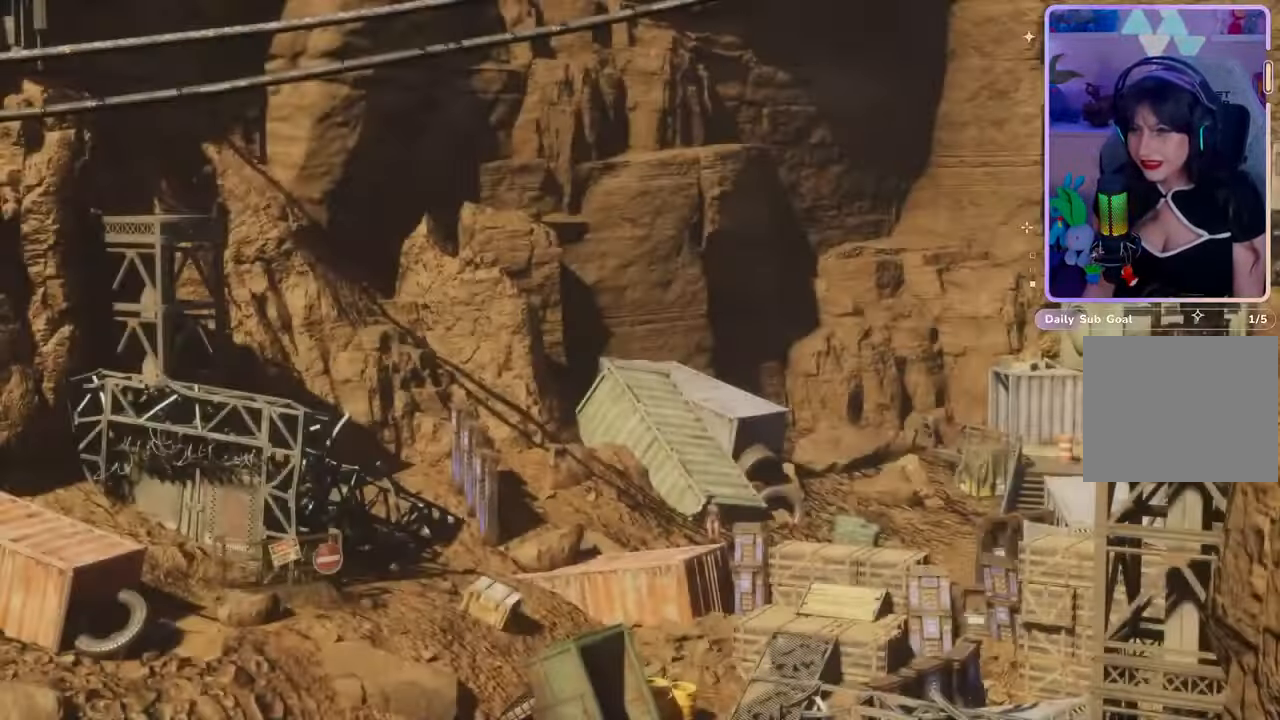
{"dt_ms": 500, "buttons": ["L2"], "left_stick": "center", "right_stick": "center", "events": []}
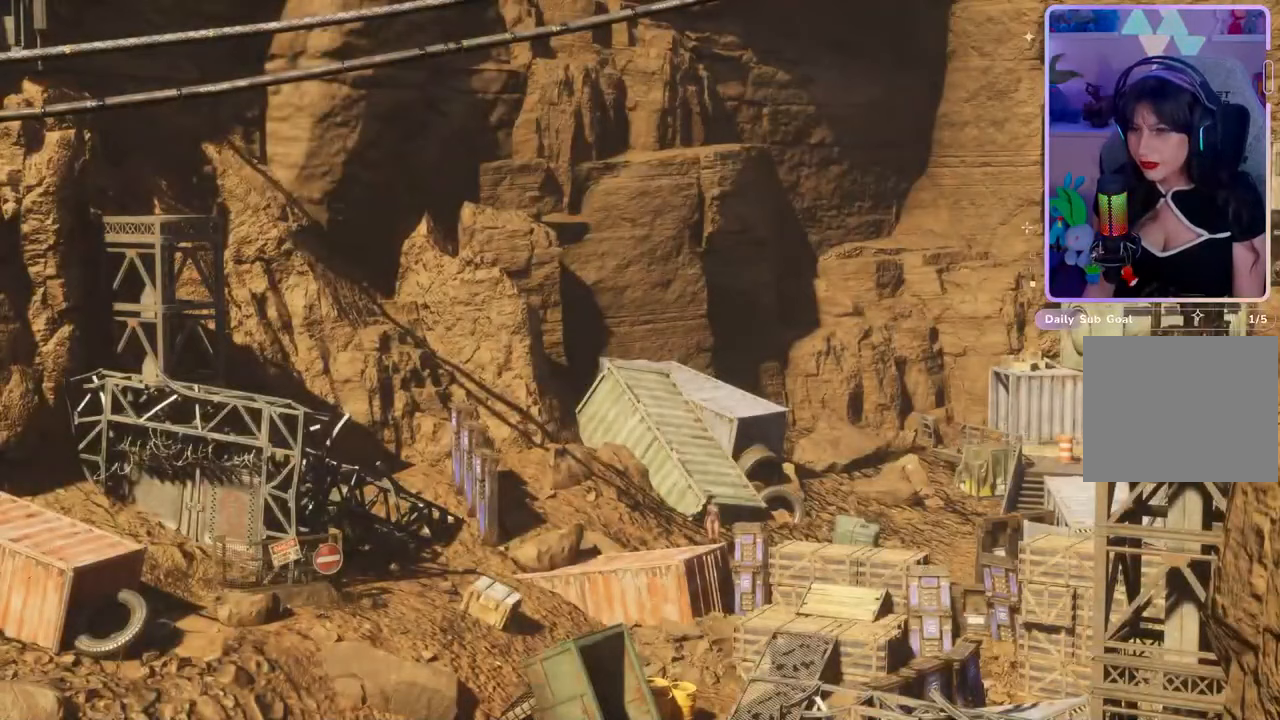
{"dt_ms": 500, "buttons": ["L2"], "left_stick": "center", "right_stick": "center", "events": []}
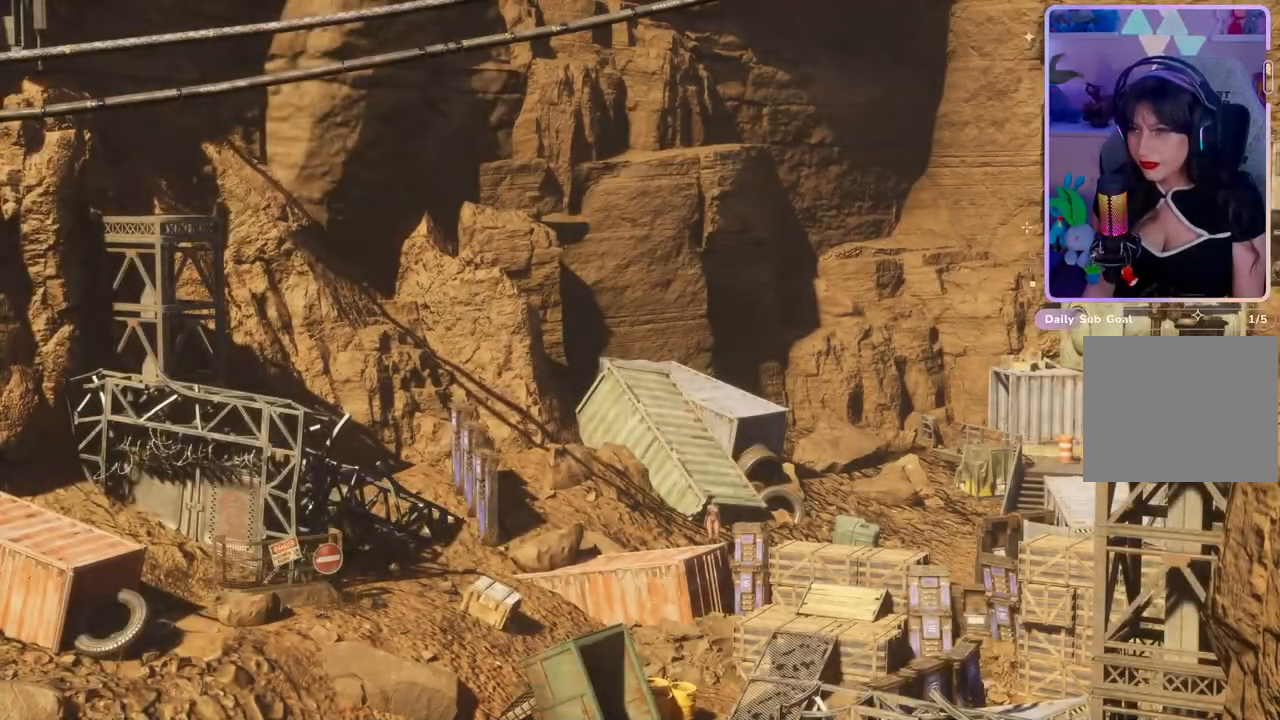
{"dt_ms": 500, "buttons": ["L2"], "left_stick": "center", "right_stick": "center", "events": []}
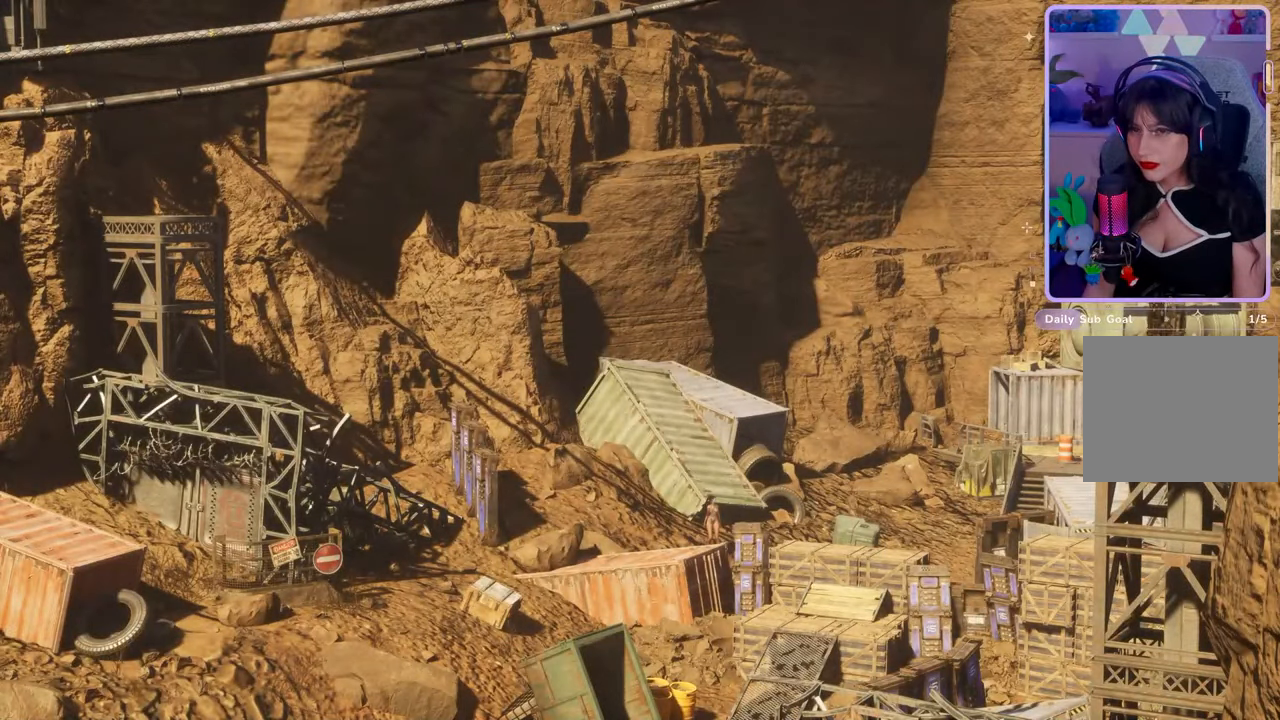
{"dt_ms": 500, "buttons": ["L2"], "left_stick": "center", "right_stick": "center", "events": []}
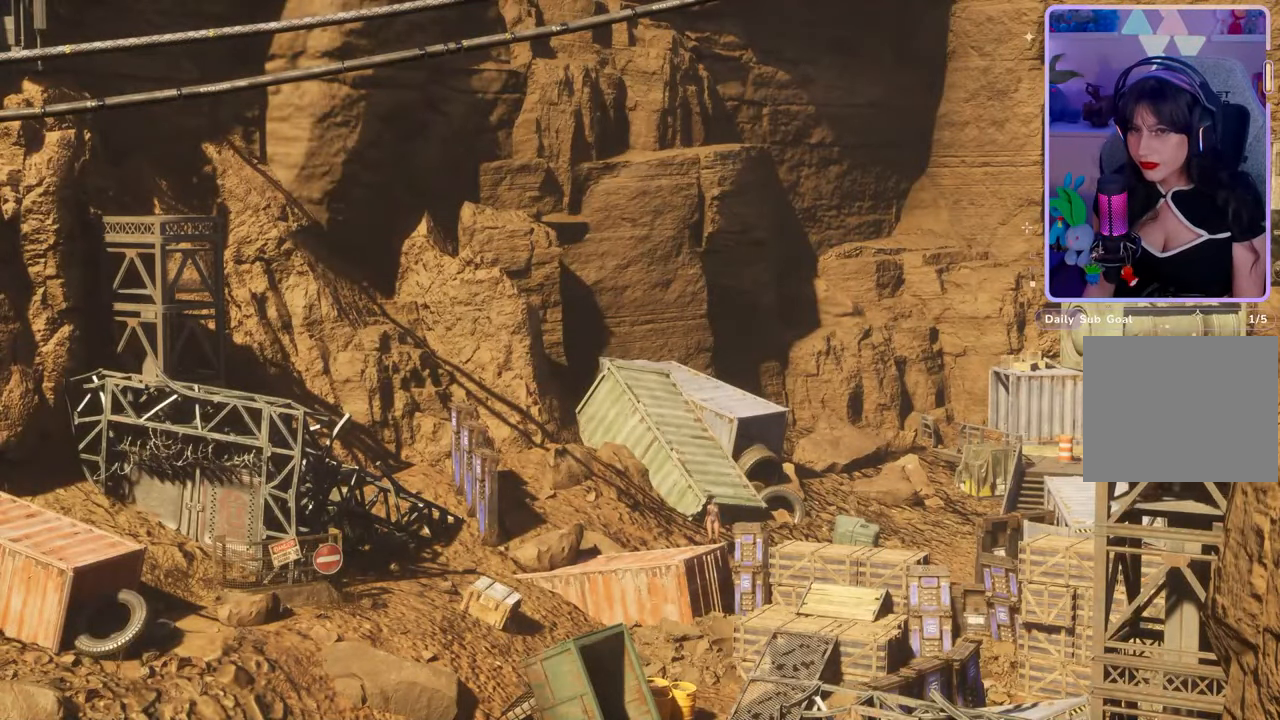
{"dt_ms": 500, "buttons": ["L2"], "left_stick": "center", "right_stick": "center", "events": []}
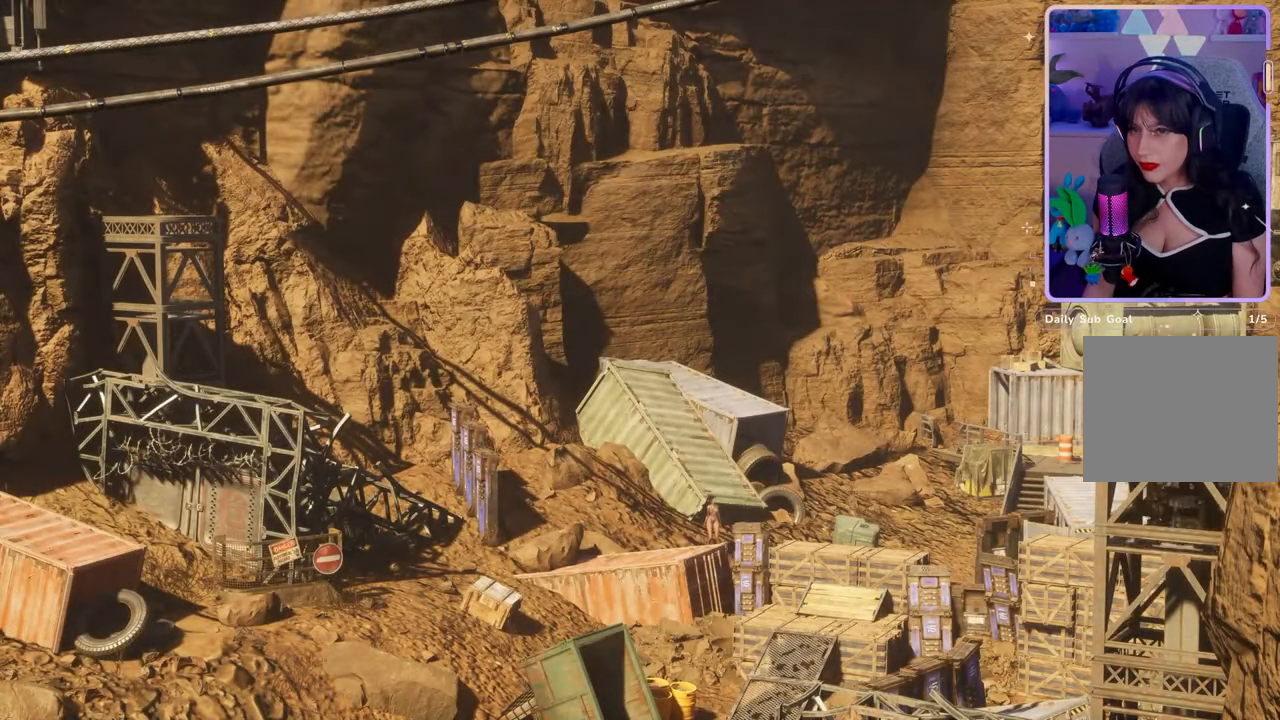
{"dt_ms": 500, "buttons": ["L2"], "left_stick": "center", "right_stick": "center", "events": []}
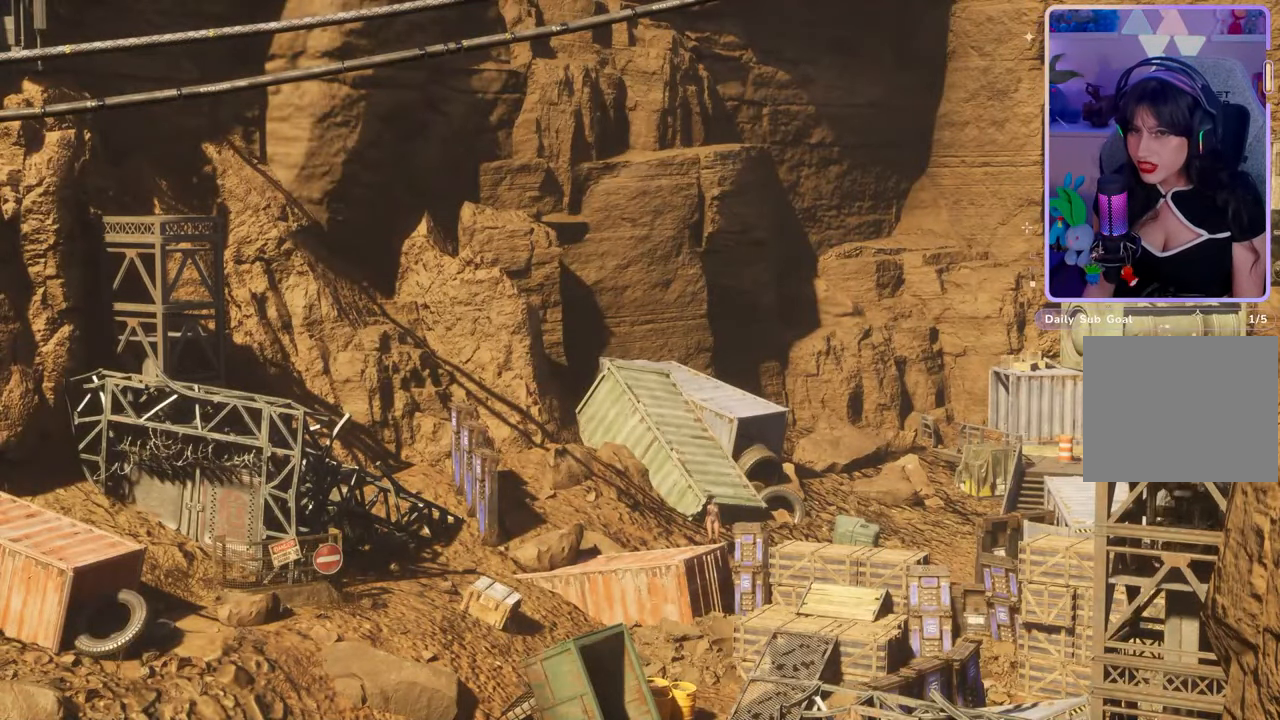
{"dt_ms": 500, "buttons": ["L2"], "left_stick": "center", "right_stick": "center", "events": []}
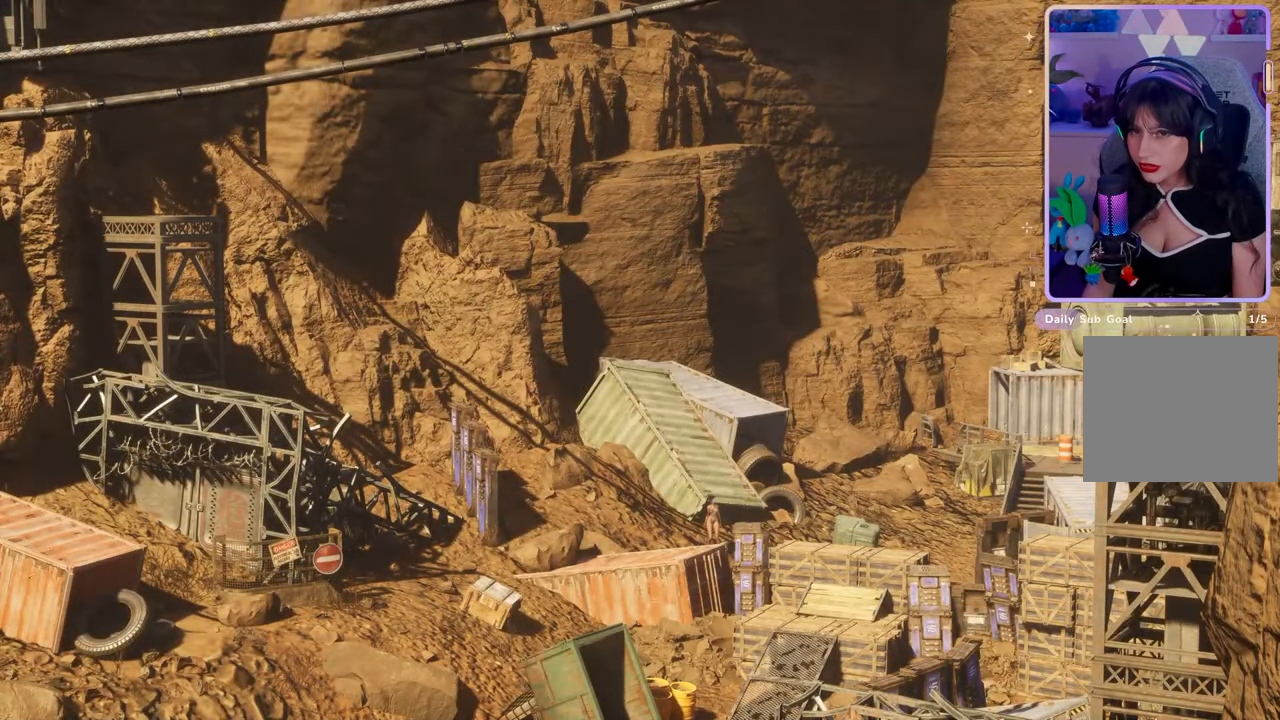
{"dt_ms": 500, "buttons": ["L2"], "left_stick": "center", "right_stick": "center", "events": []}
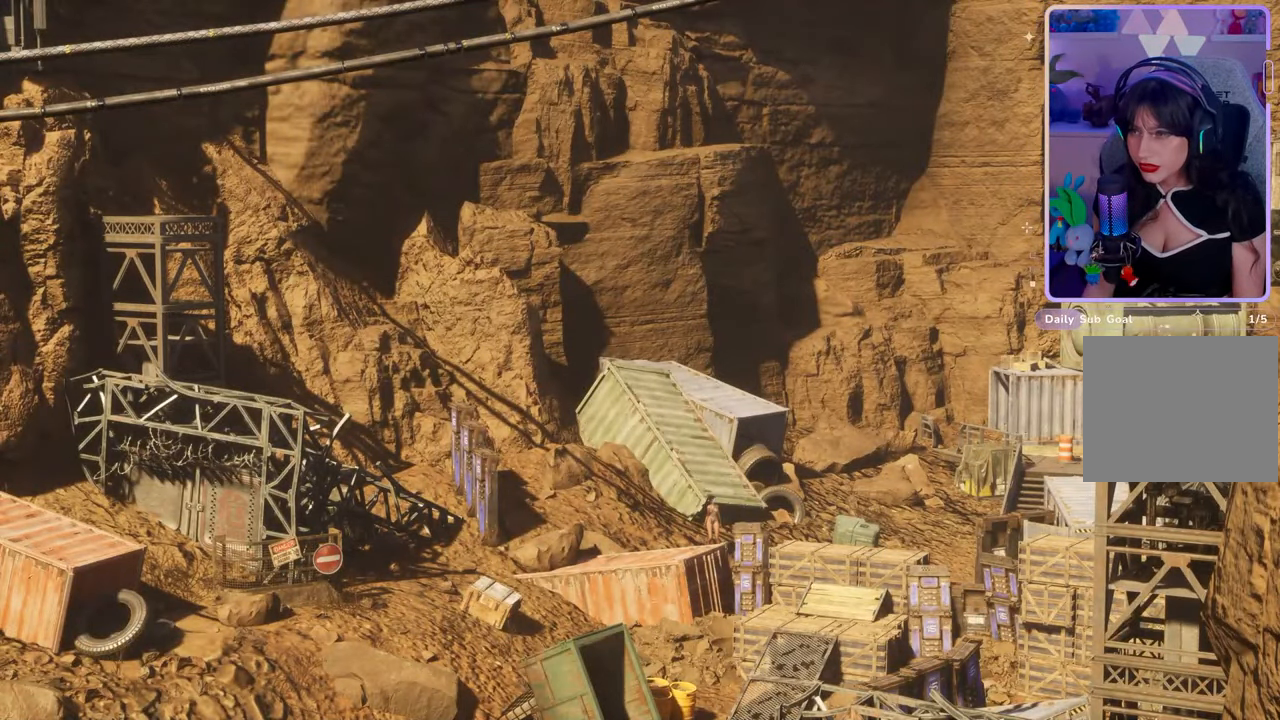
{"dt_ms": 500, "buttons": ["L2"], "left_stick": "center", "right_stick": "center", "events": []}
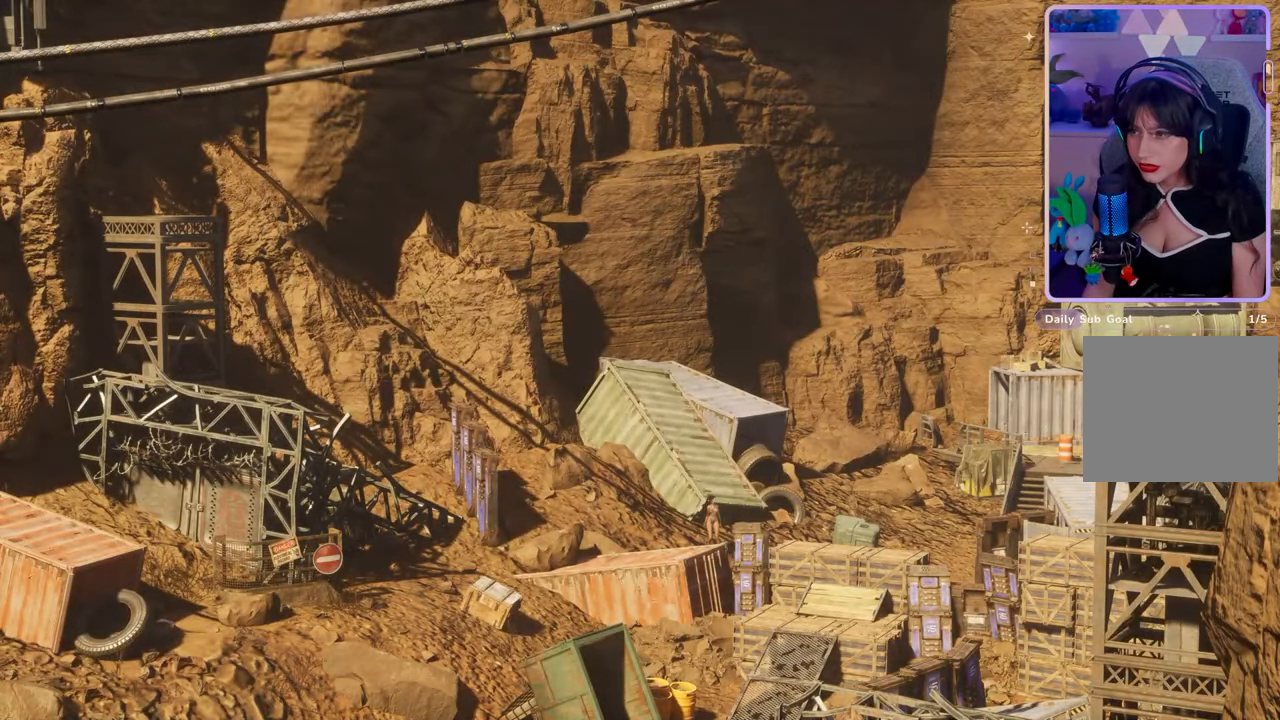
{"dt_ms": 500, "buttons": ["L2"], "left_stick": "center", "right_stick": "center", "events": []}
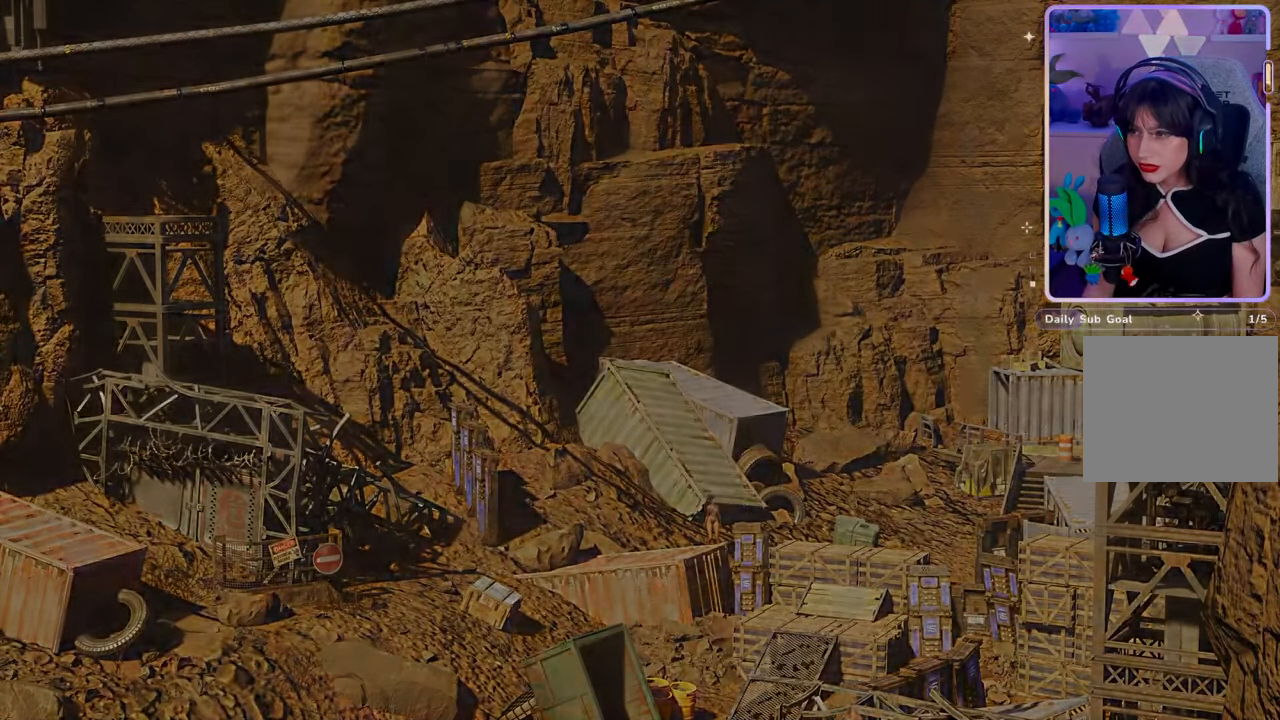
{"dt_ms": 500, "buttons": ["L2"], "left_stick": "center", "right_stick": "center", "events": []}
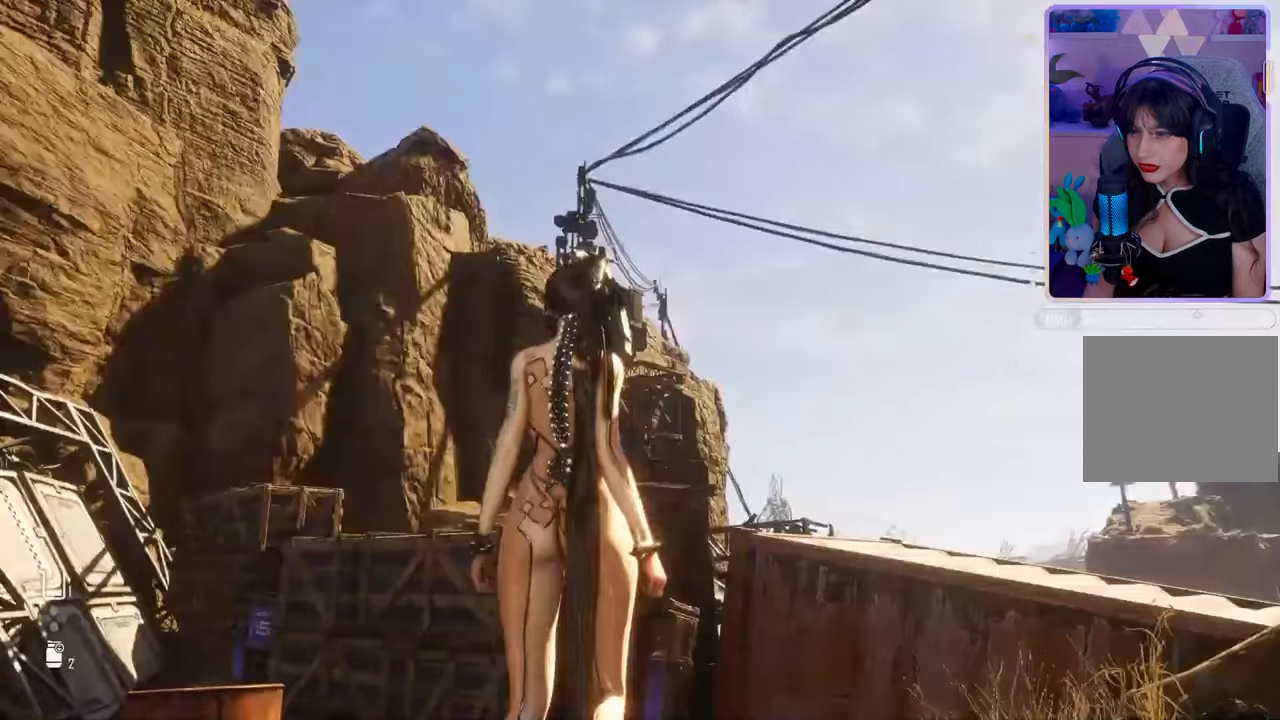
{"dt_ms": 500, "buttons": [], "left_stick": "center", "right_stick": "down-right", "events": [[233, "right_stick", "down-right"], [267, "L2", "up"]]}
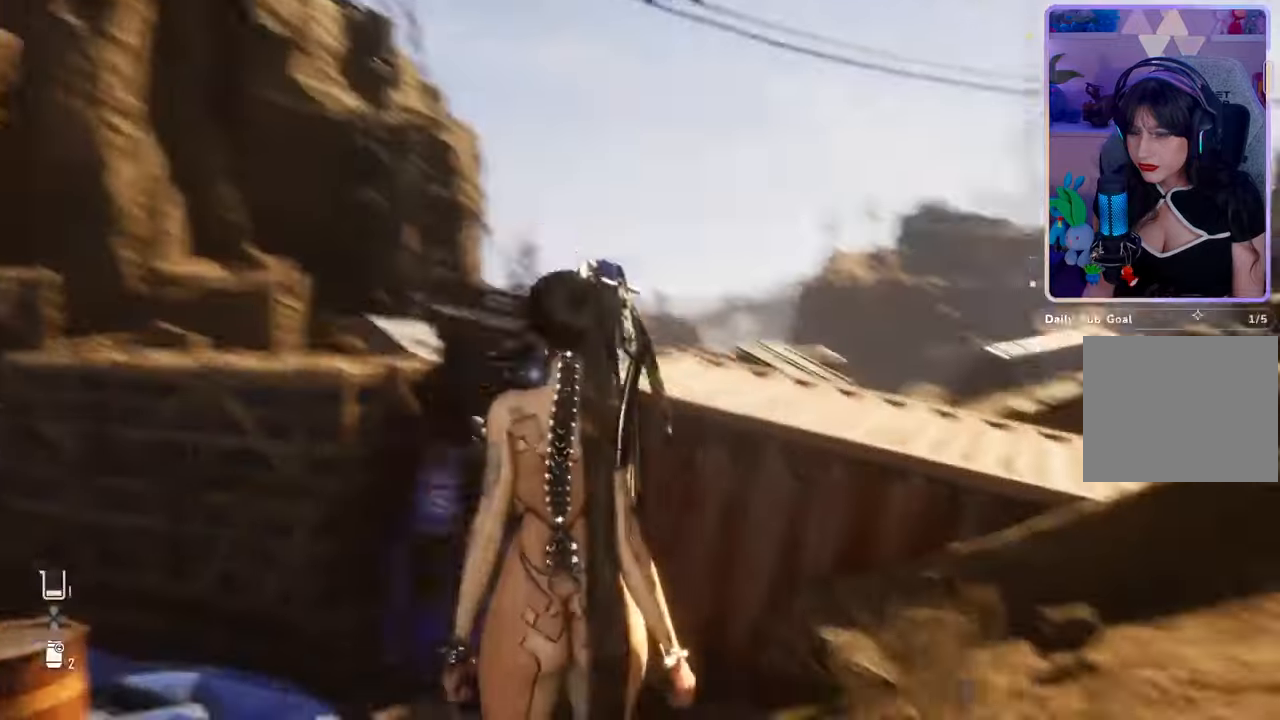
{"dt_ms": 500, "buttons": [], "left_stick": "center", "right_stick": "right", "events": [[367, "right_stick", "right"]]}
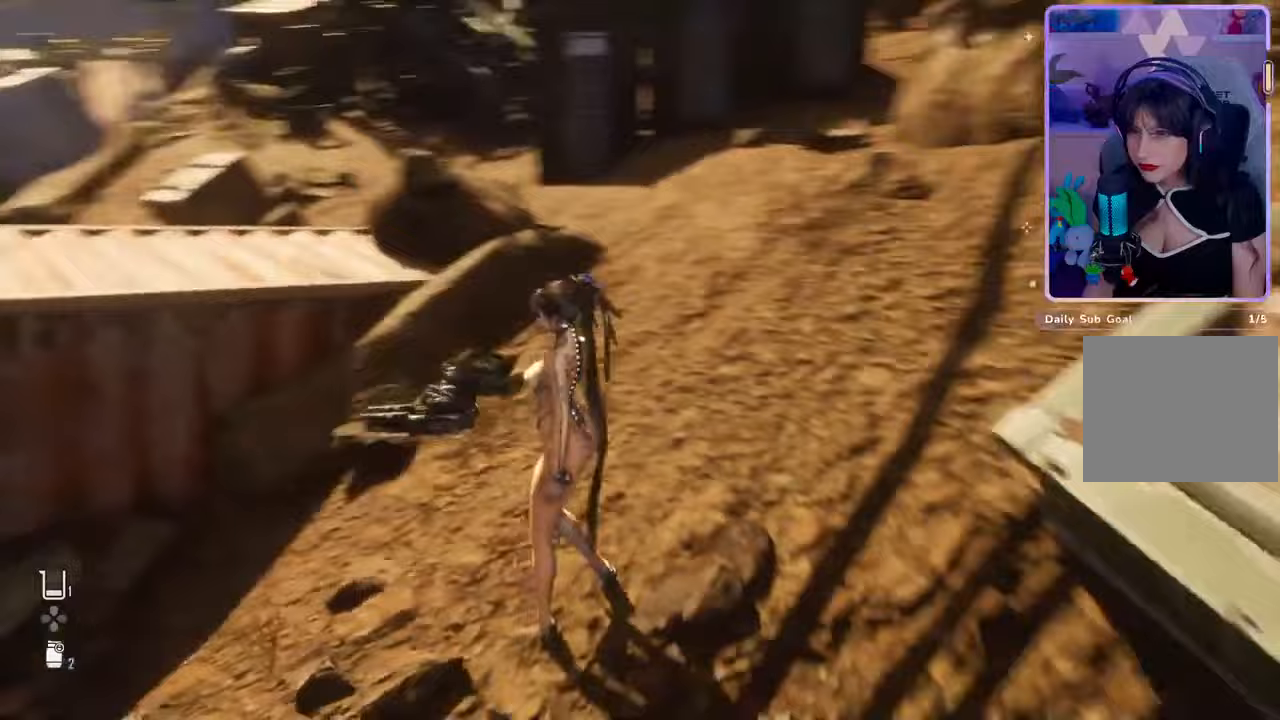
{"dt_ms": 500, "buttons": [], "left_stick": "center", "right_stick": "right", "events": []}
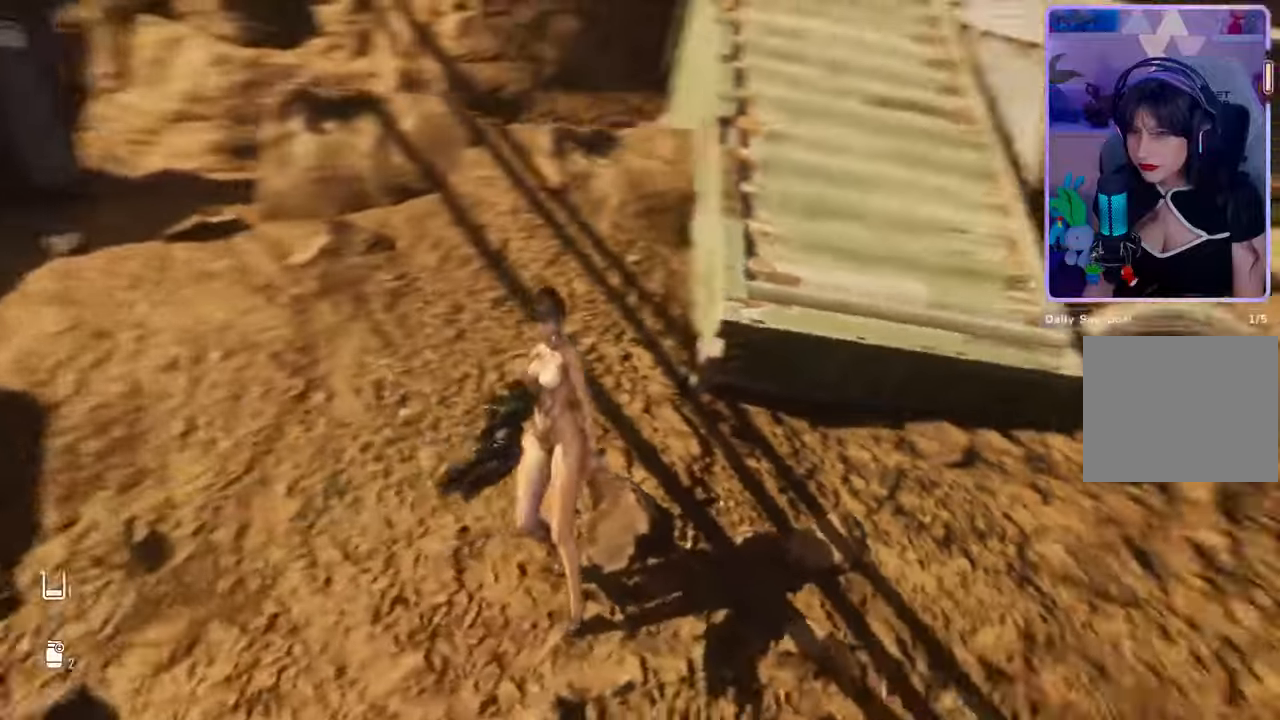
{"dt_ms": 500, "buttons": [], "left_stick": "center", "right_stick": "center", "events": [[367, "right_stick", "center"]]}
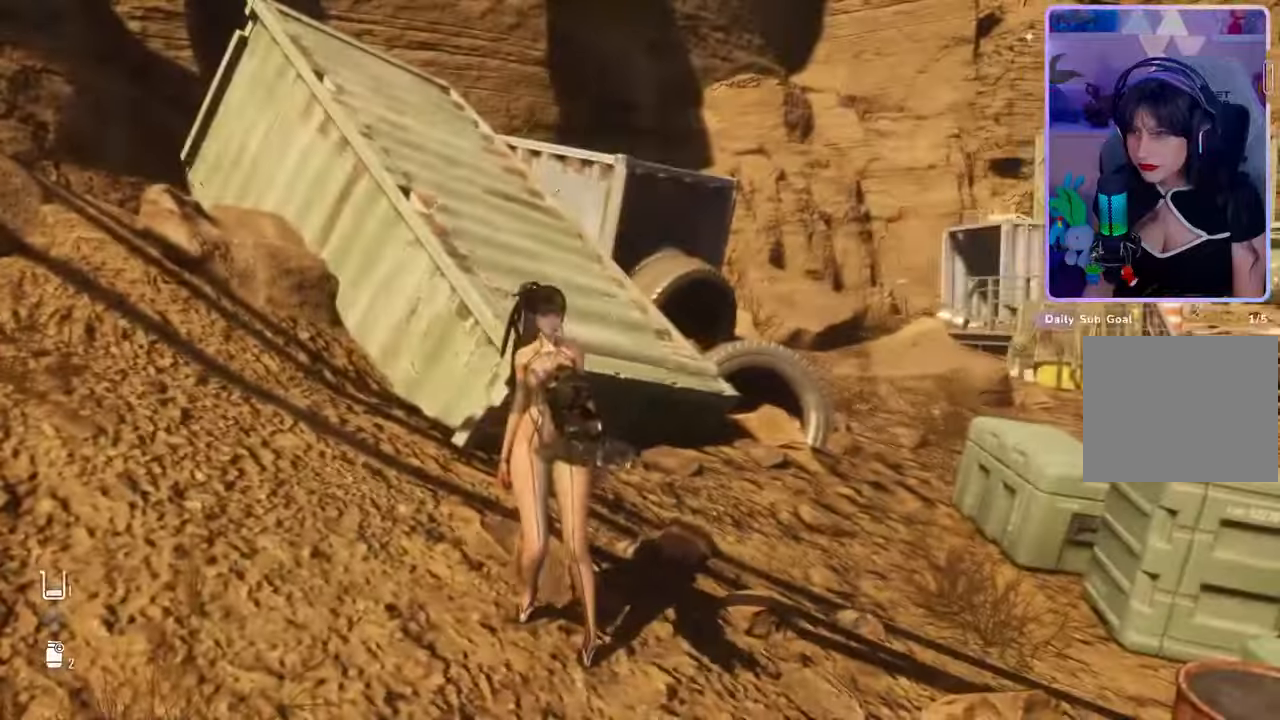
{"dt_ms": 500, "buttons": [], "left_stick": "center", "right_stick": "center", "events": []}
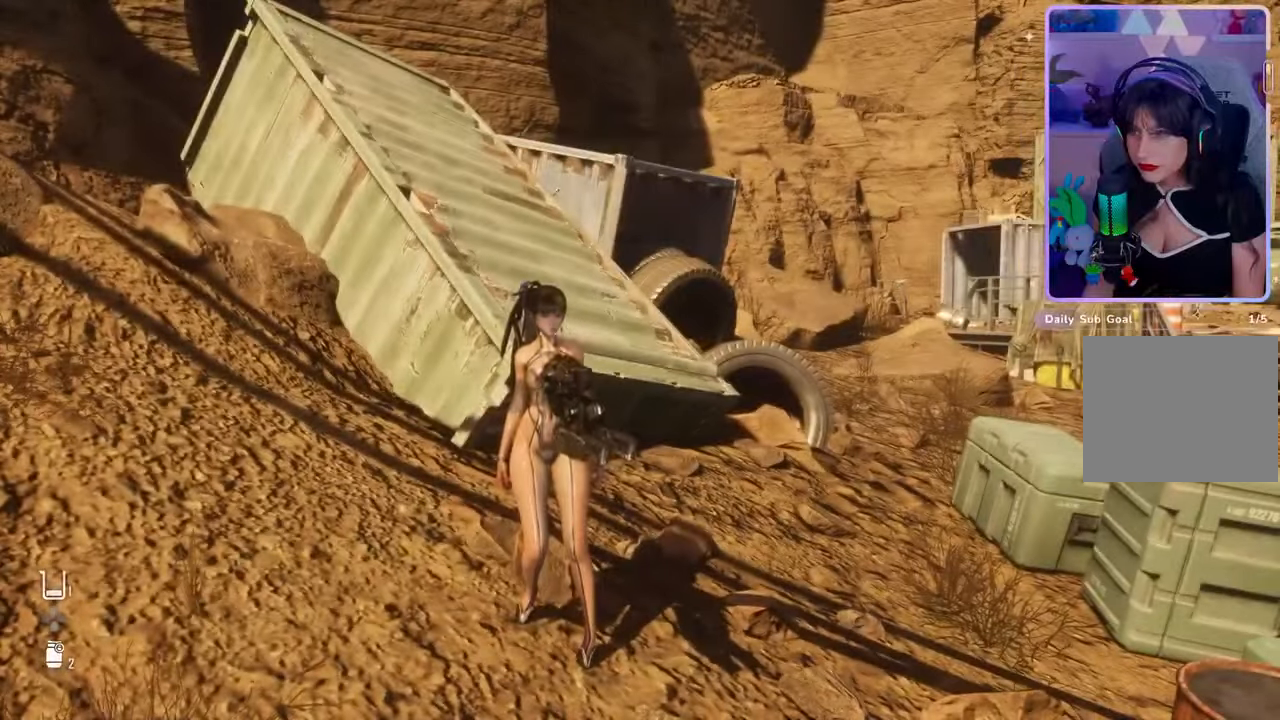
{"dt_ms": 500, "buttons": [], "left_stick": "center", "right_stick": "left", "events": [[300, "right_stick", "left"]]}
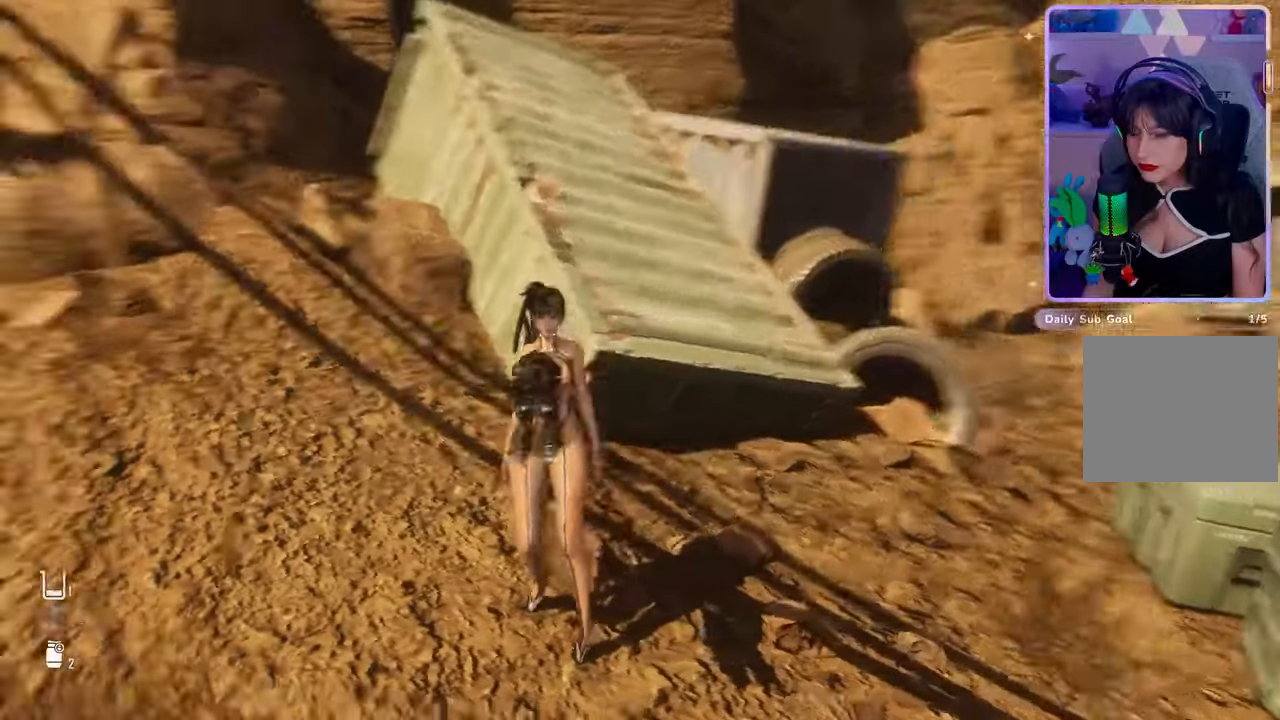
{"dt_ms": 500, "buttons": [], "left_stick": "center", "right_stick": "left", "events": []}
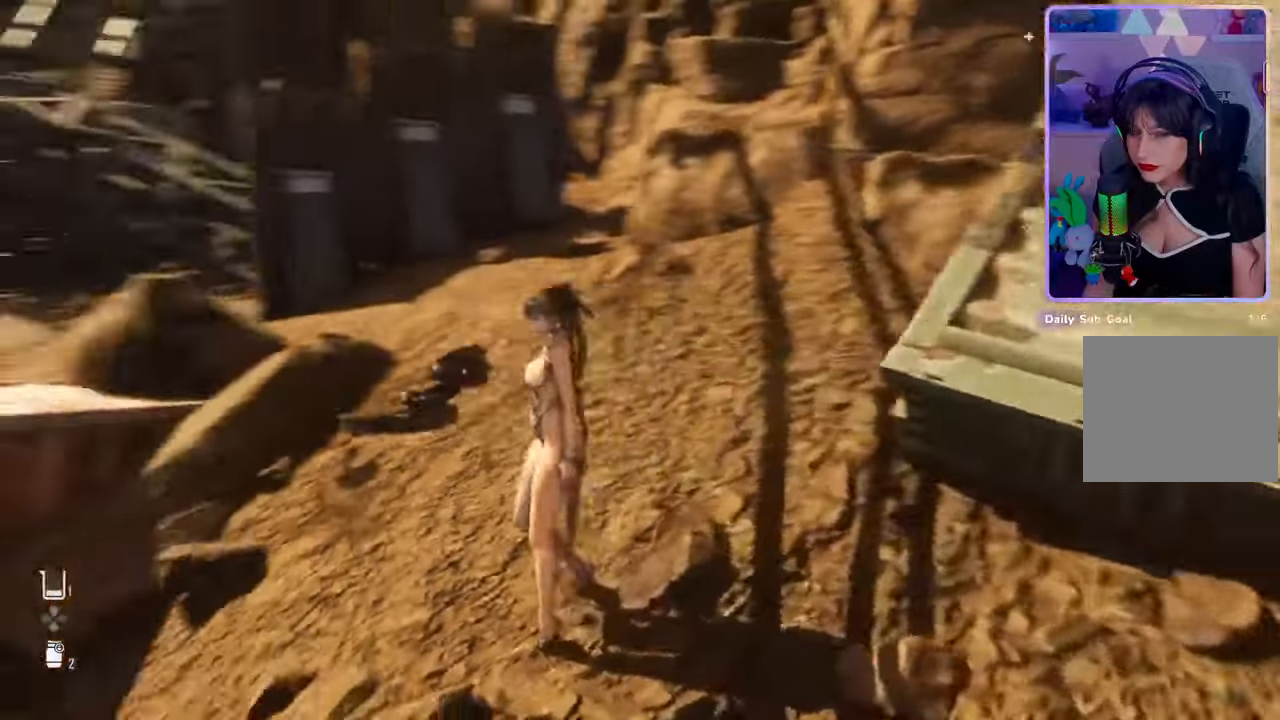
{"dt_ms": 500, "buttons": [], "left_stick": "center", "right_stick": "left", "events": []}